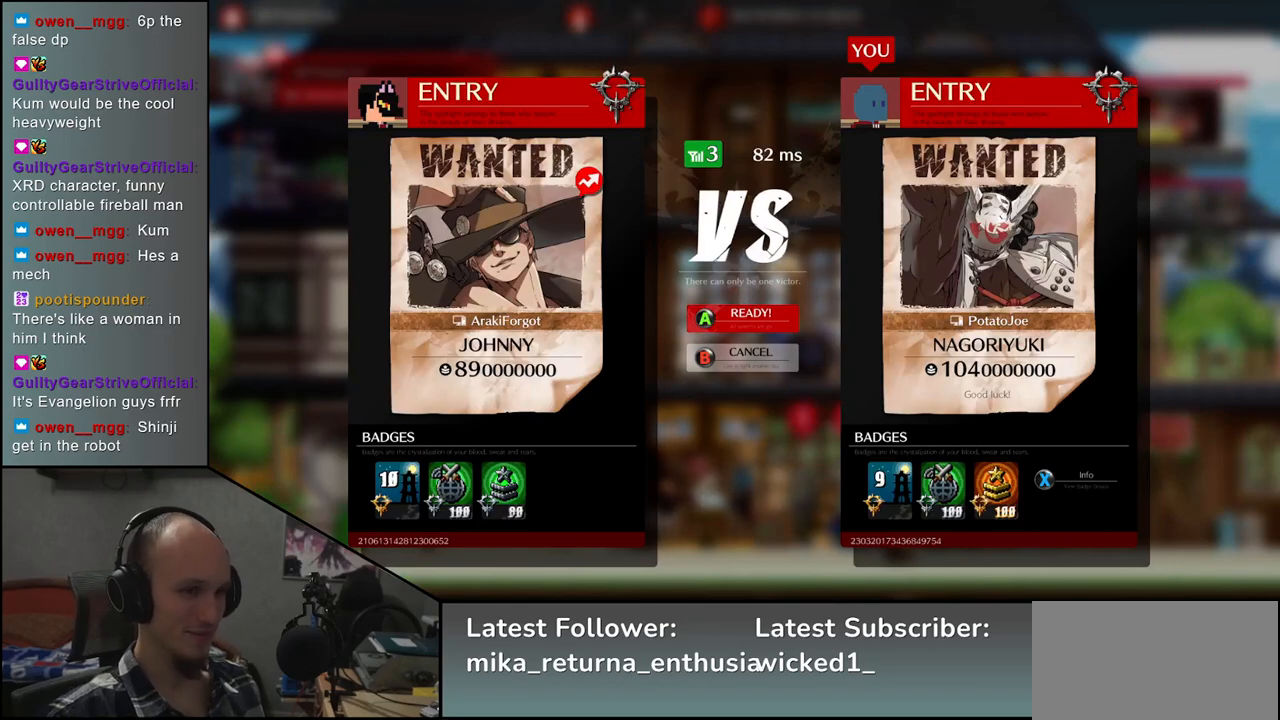
Gameplay with a controller (arcade stick); each line is a JSON object with the inputs held at the frame after it. "events" lists button and stick changes between this image and that frame as [ms after this image, input, new state], when the widget could be followed in between. Not read: L3 R3 other_buttons.
{"buttons": [], "left_stick": "center", "events": [[350, "L1", "down"], [450, "L1", "up"]]}
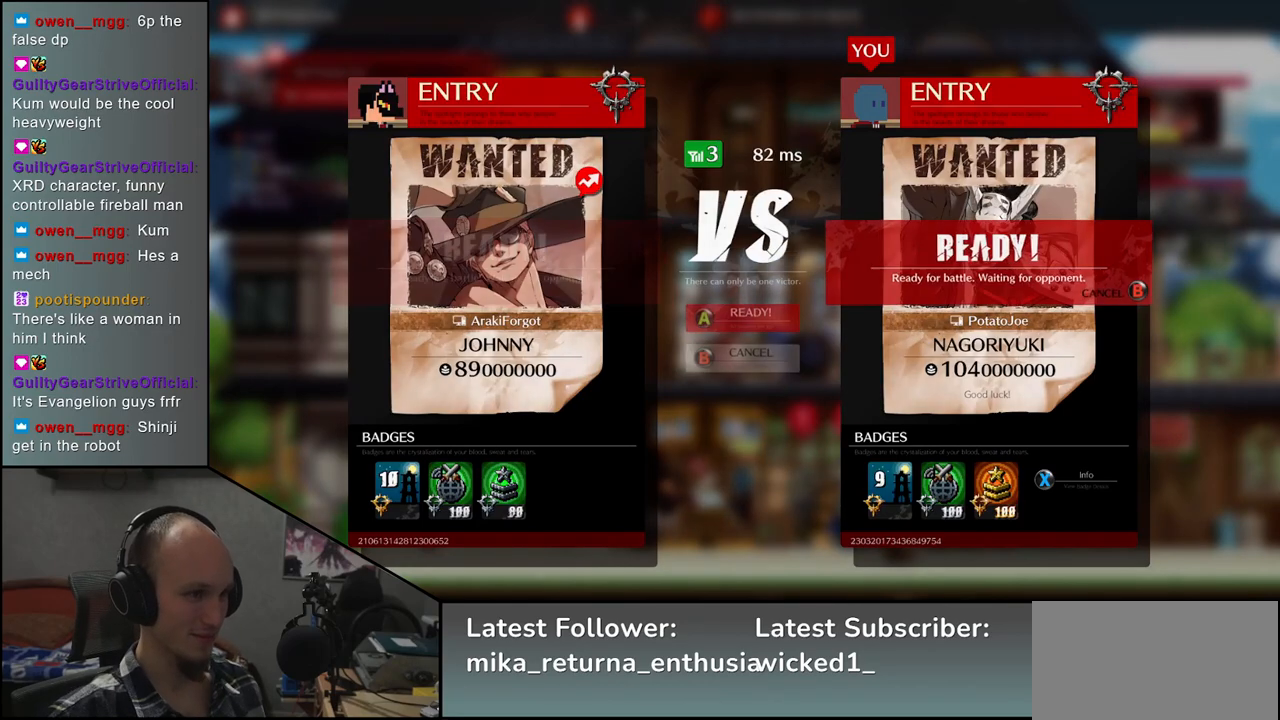
{"buttons": [], "left_stick": "center", "events": []}
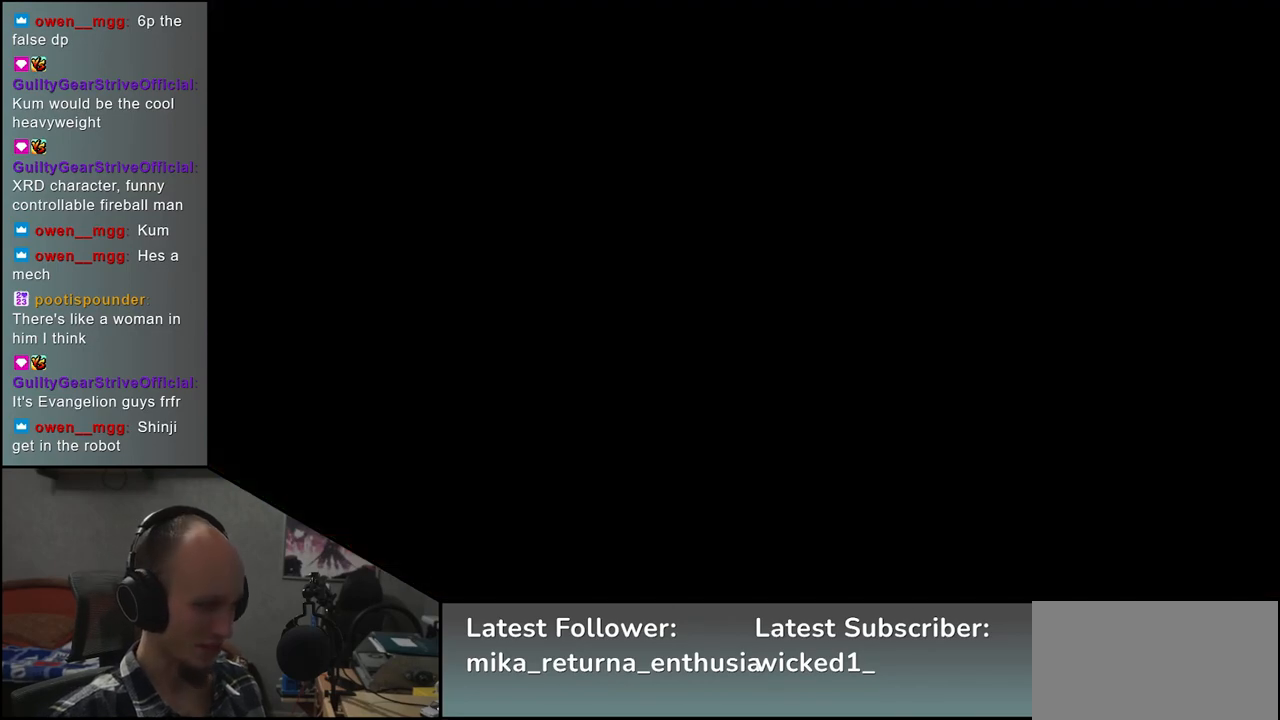
{"buttons": [], "left_stick": "center", "events": []}
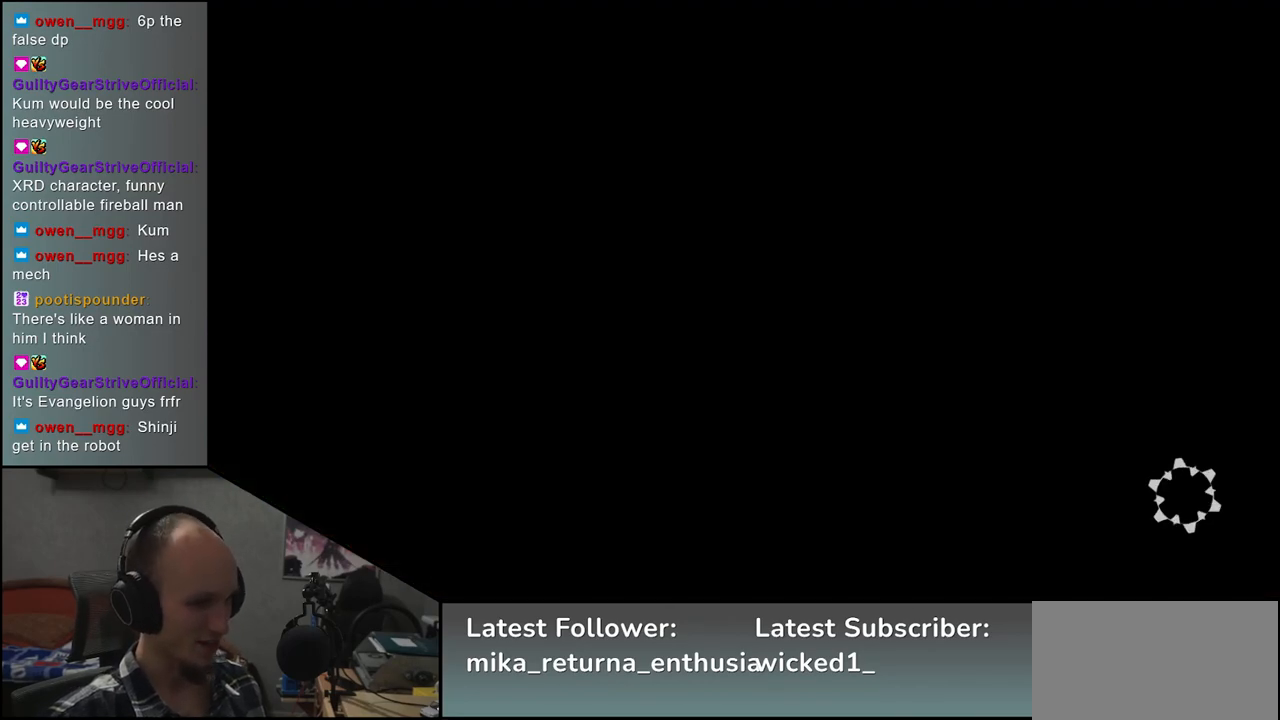
{"buttons": [], "left_stick": "center", "events": []}
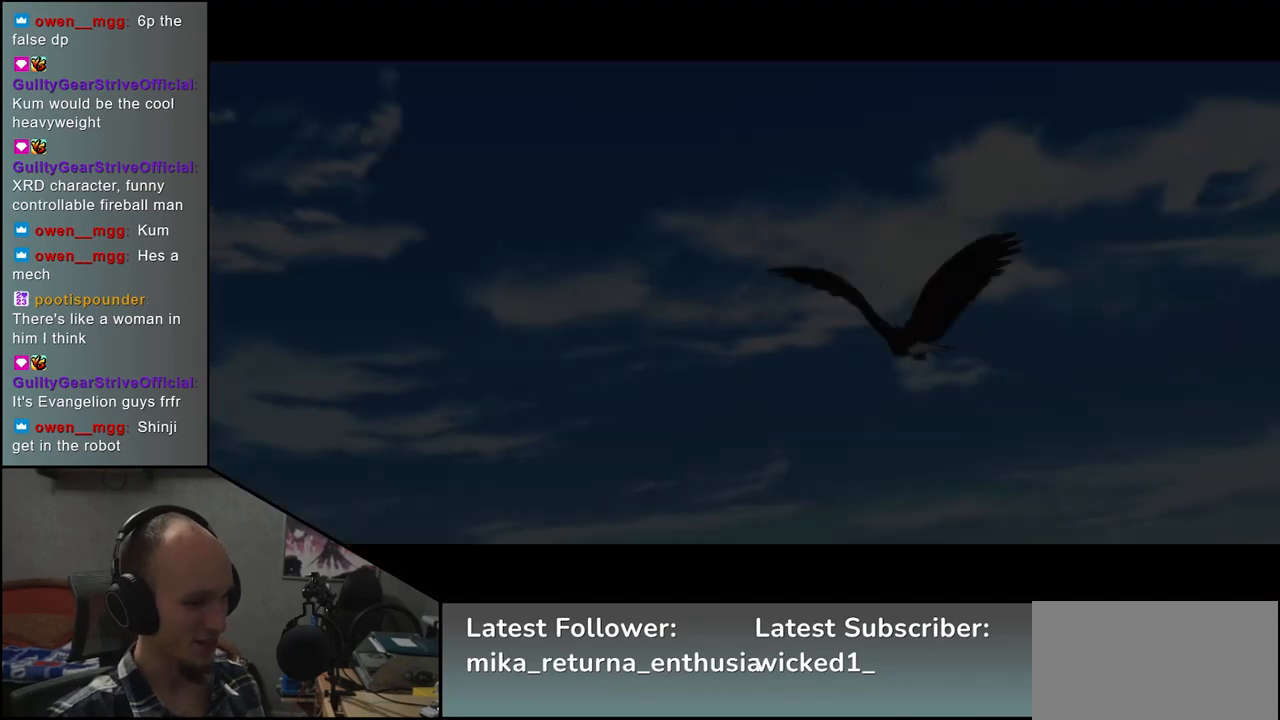
{"buttons": [], "left_stick": "center", "events": []}
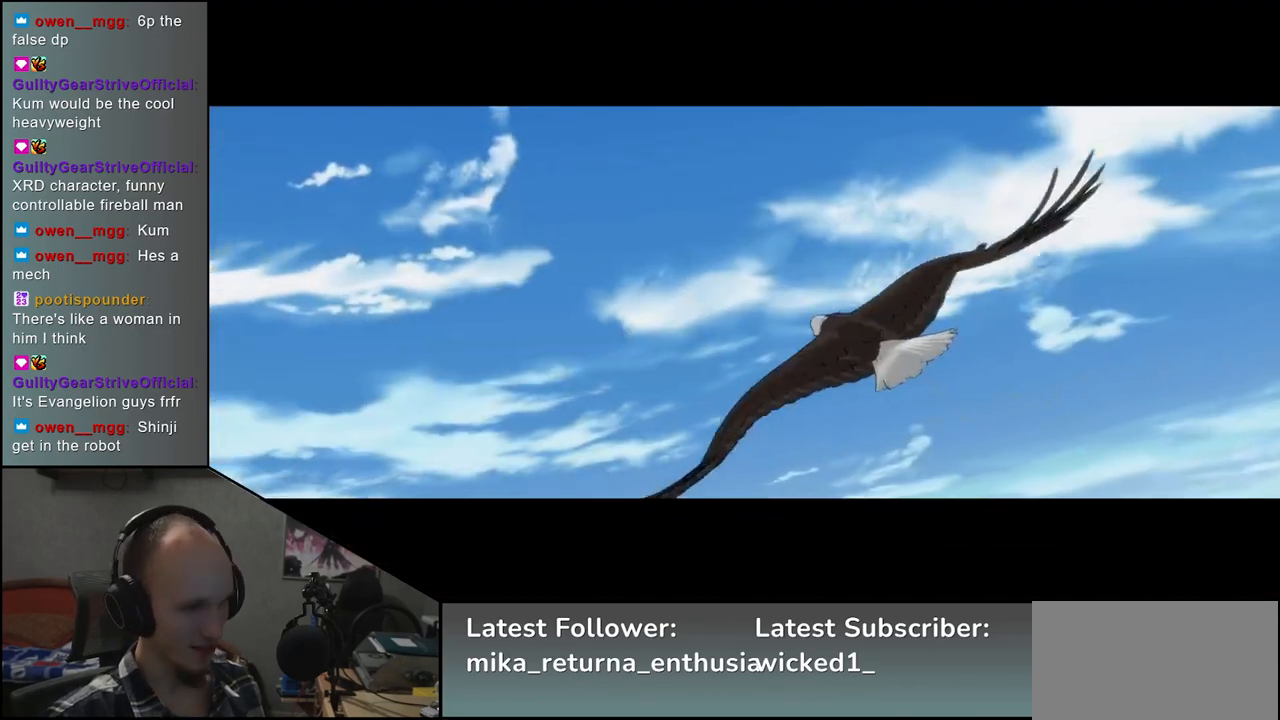
{"buttons": [], "left_stick": "center", "events": []}
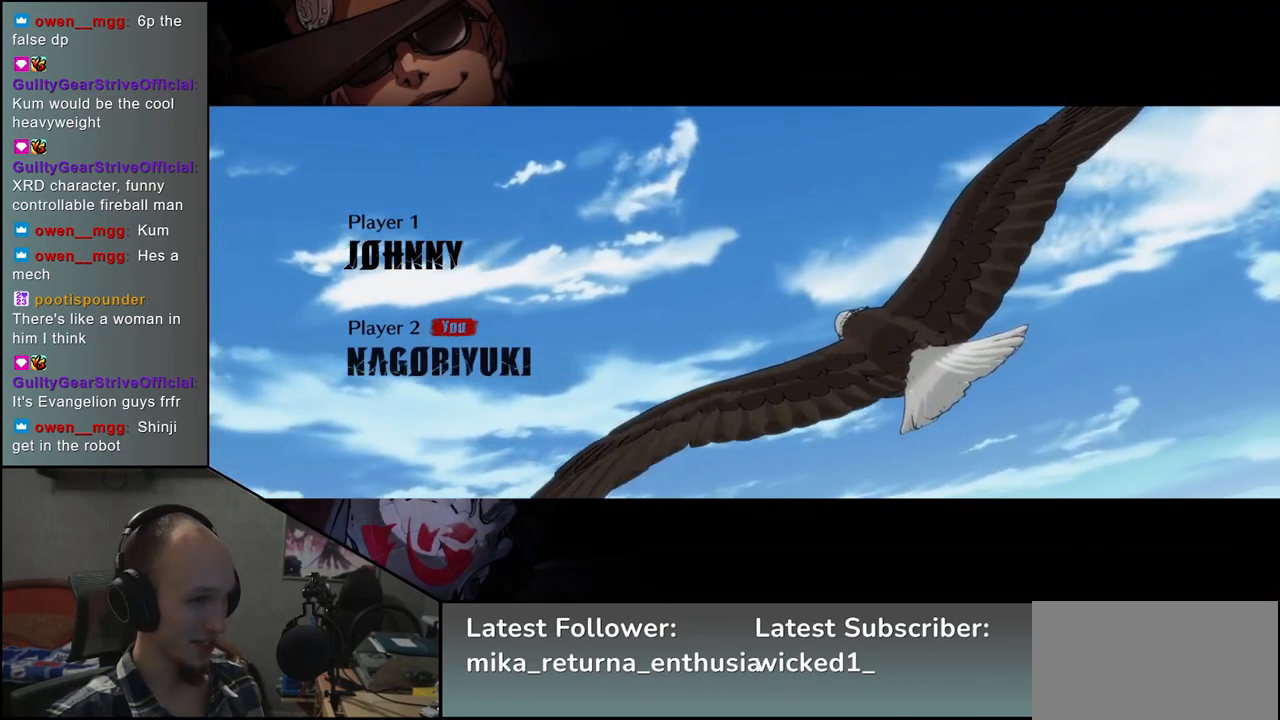
{"buttons": [], "left_stick": "left", "events": [[133, "left_stick", "left"]]}
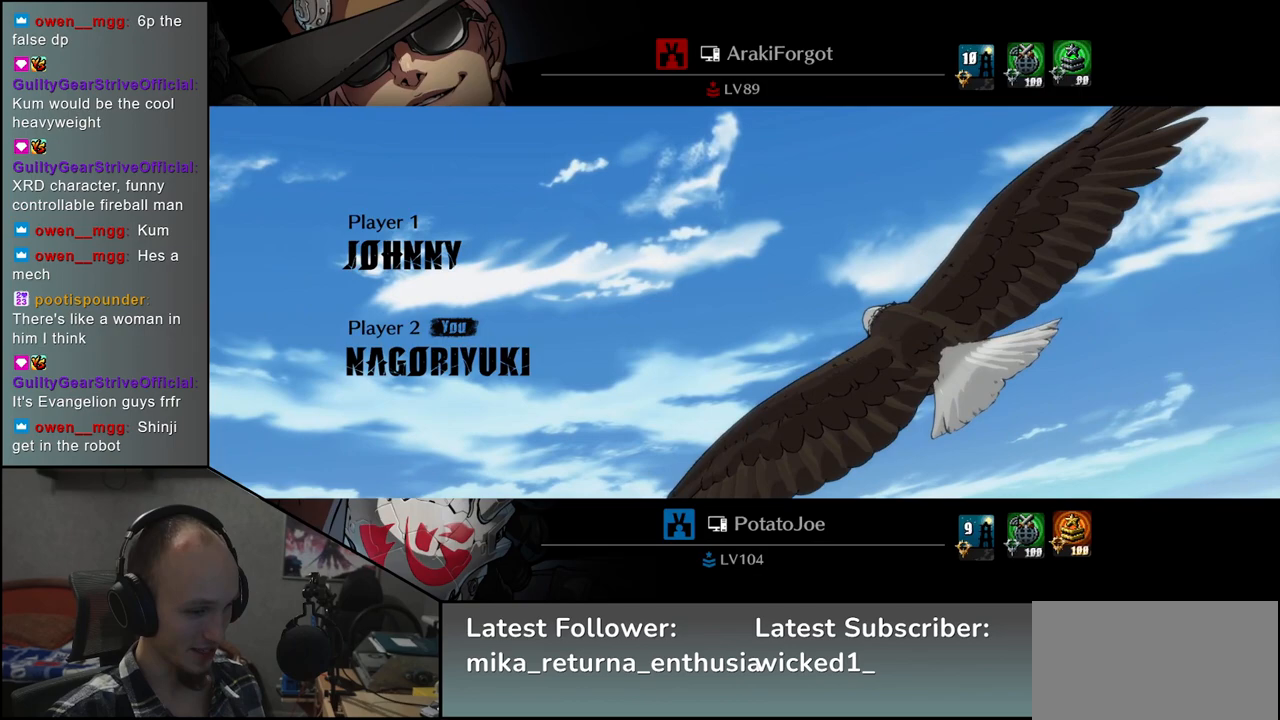
{"buttons": [], "left_stick": "left", "events": []}
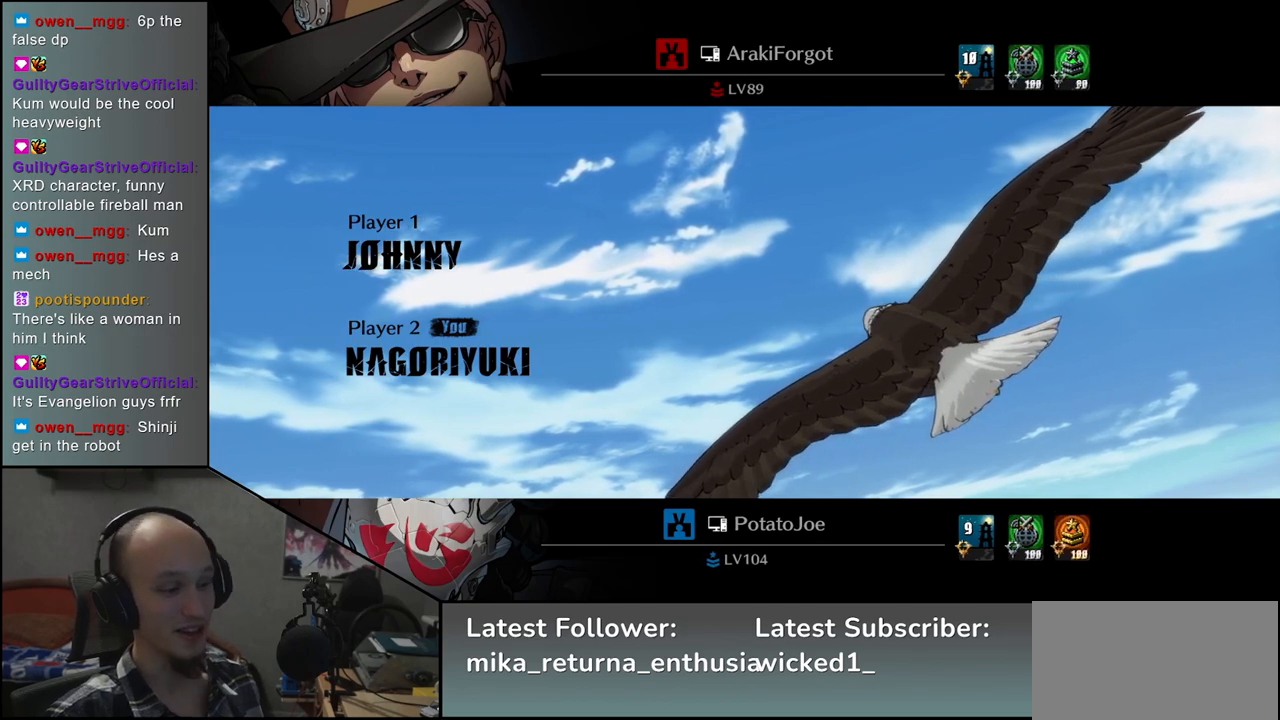
{"buttons": [], "left_stick": "left", "events": []}
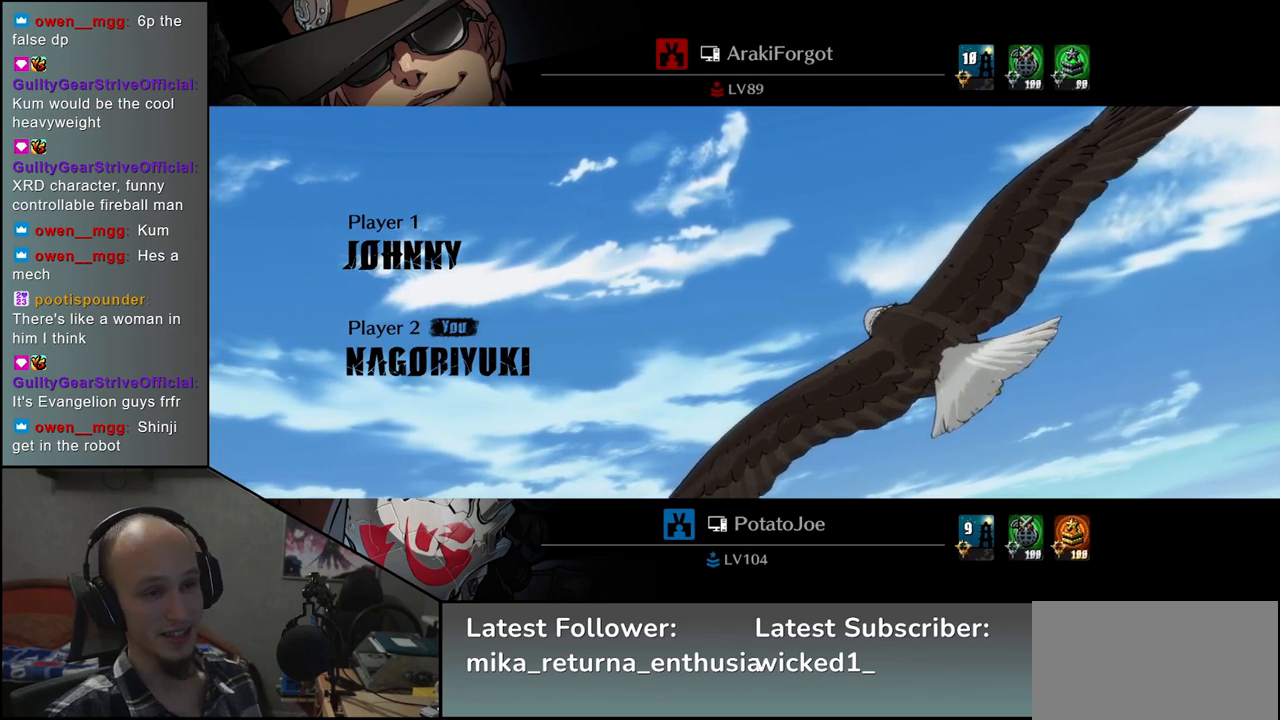
{"buttons": [], "left_stick": "left", "events": []}
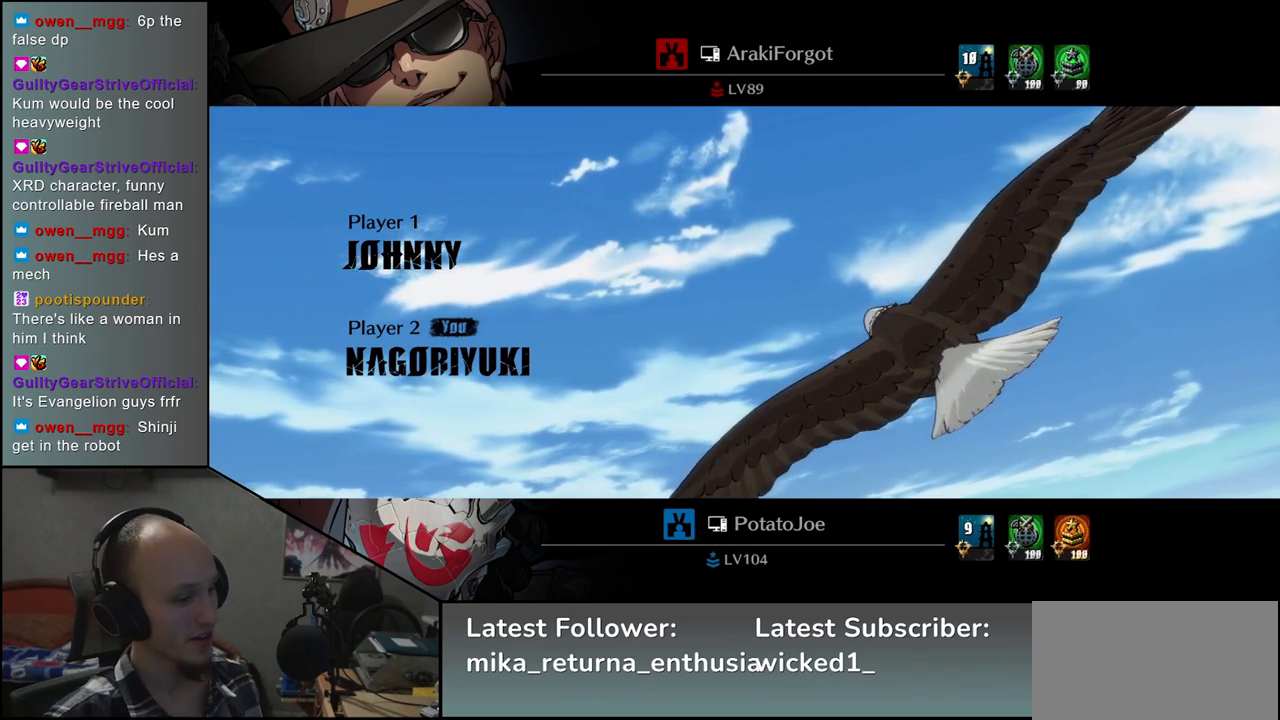
{"buttons": [], "left_stick": "left", "events": []}
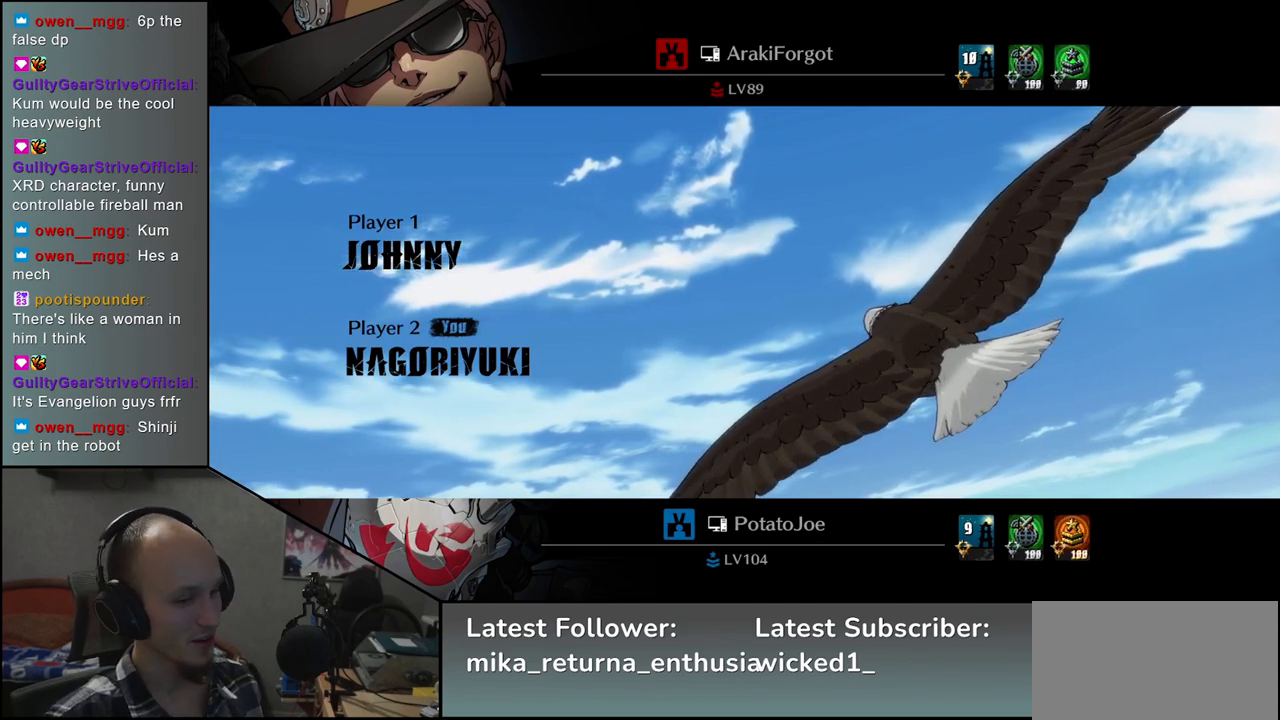
{"buttons": [], "left_stick": "left", "events": []}
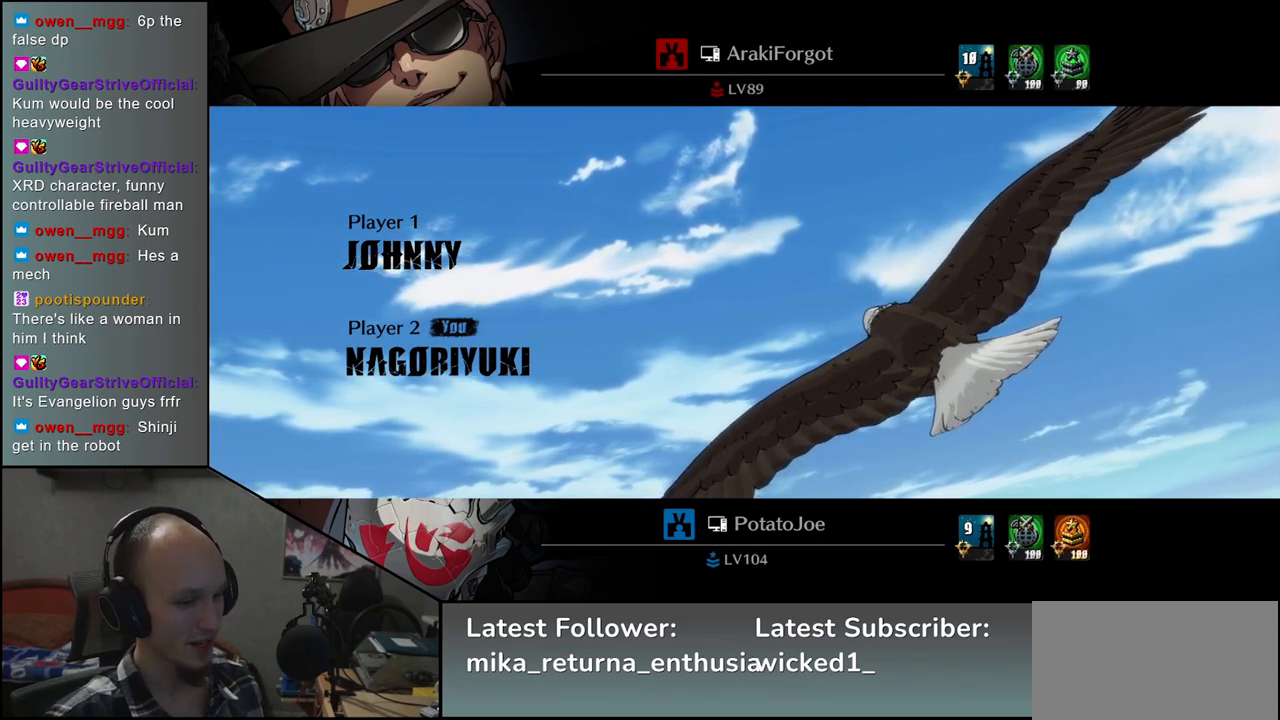
{"buttons": [], "left_stick": "left", "events": []}
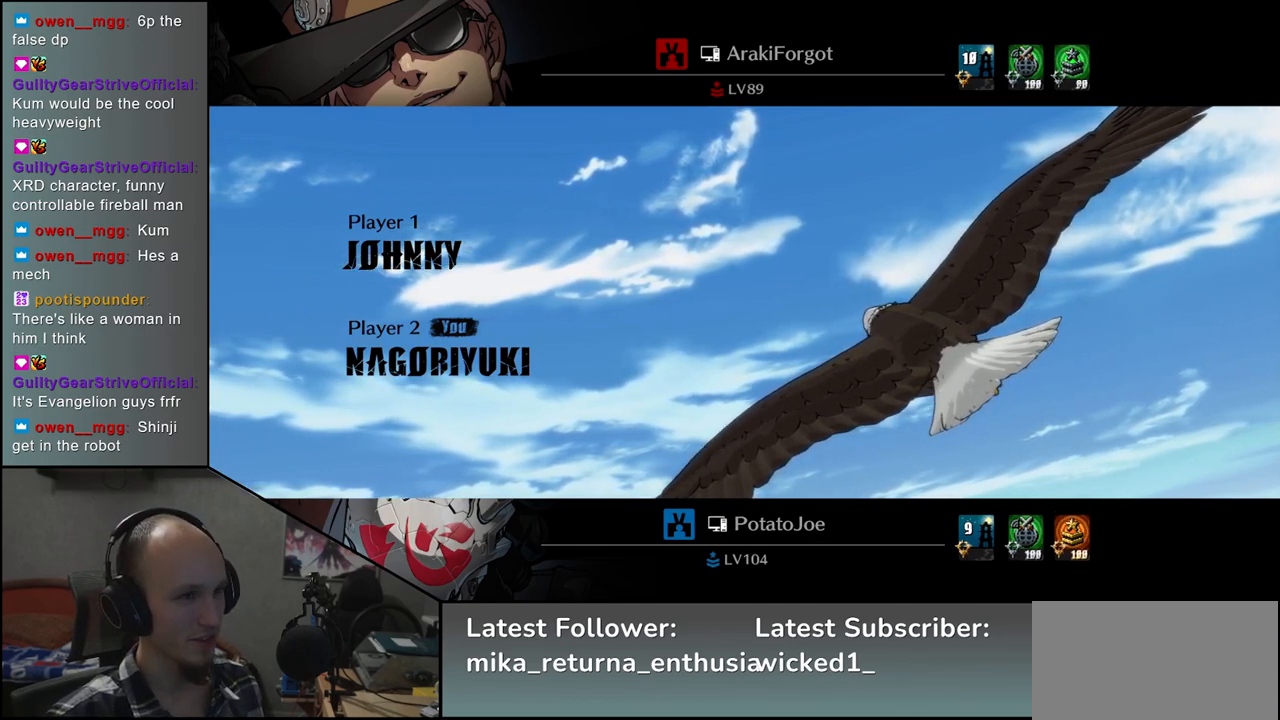
{"buttons": [], "left_stick": "left", "events": []}
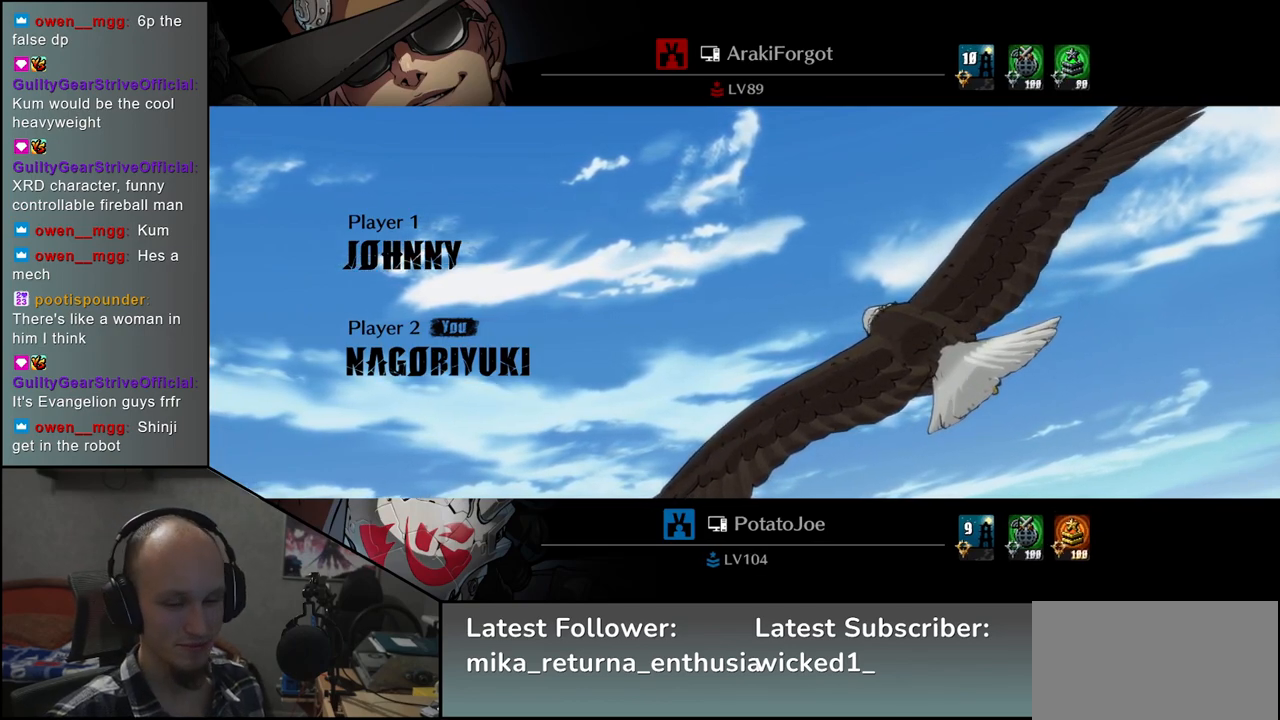
{"buttons": [], "left_stick": "left", "events": []}
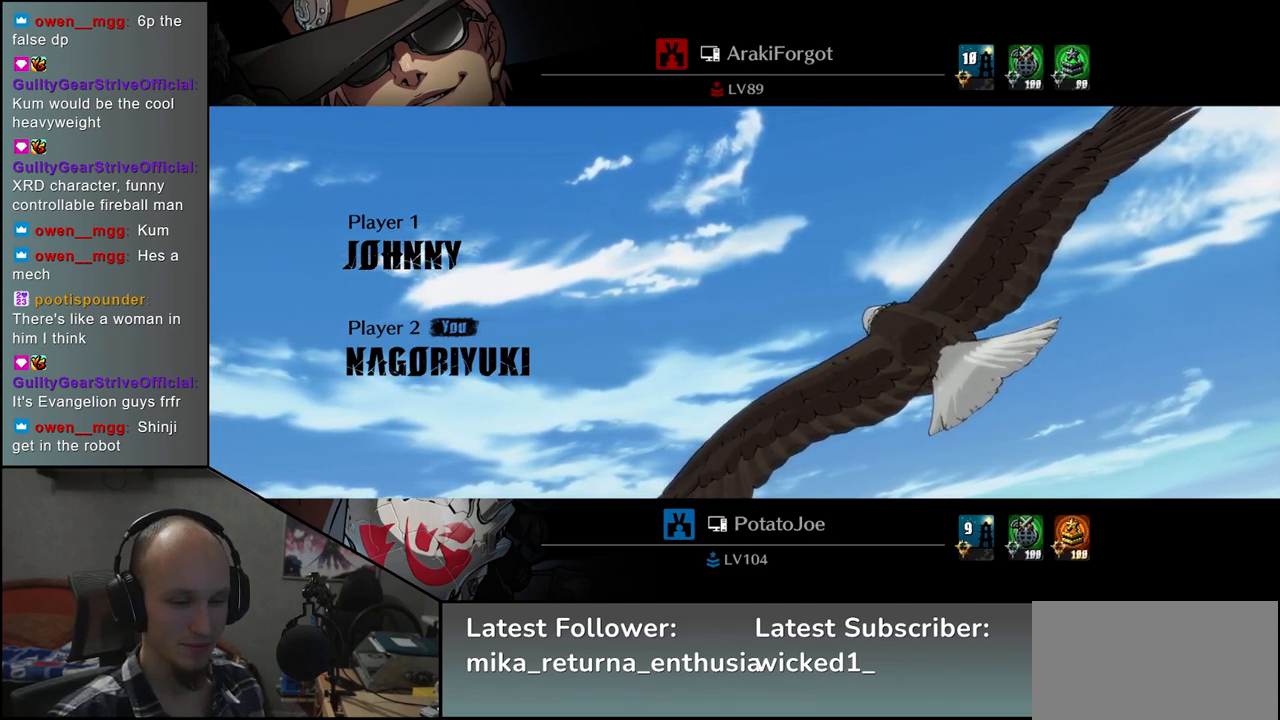
{"buttons": [], "left_stick": "left", "events": []}
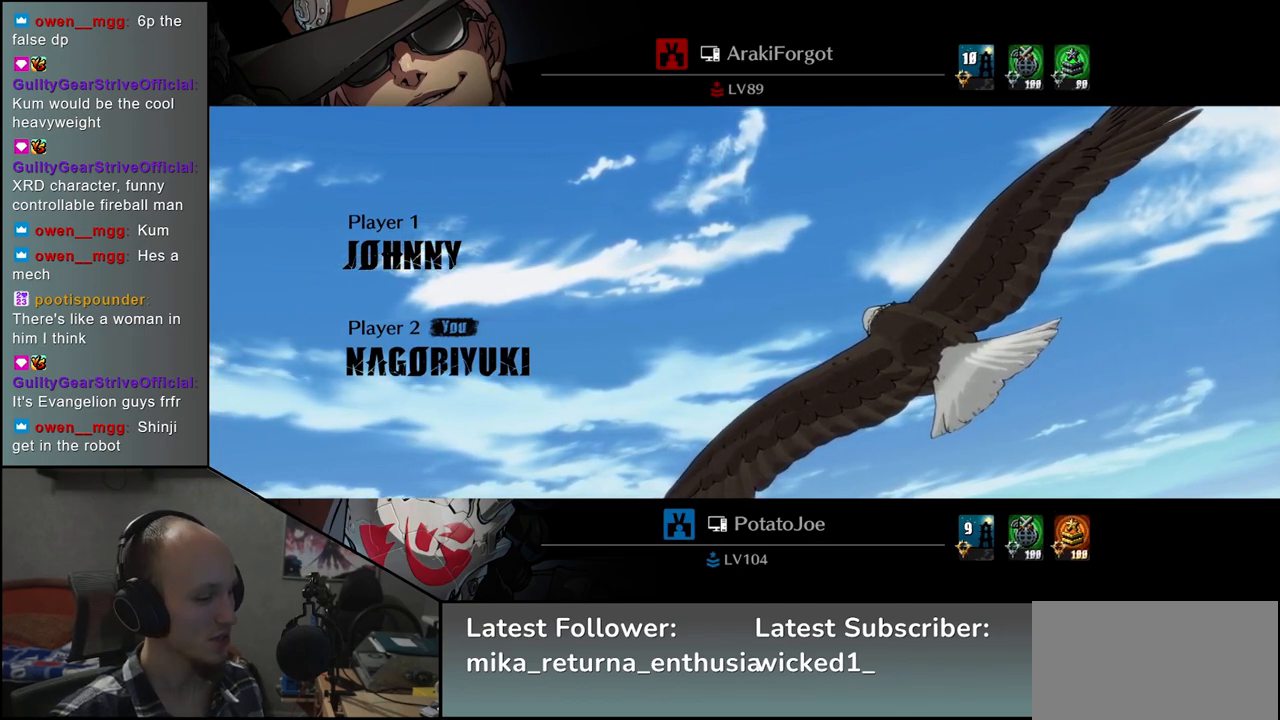
{"buttons": [], "left_stick": "left", "events": []}
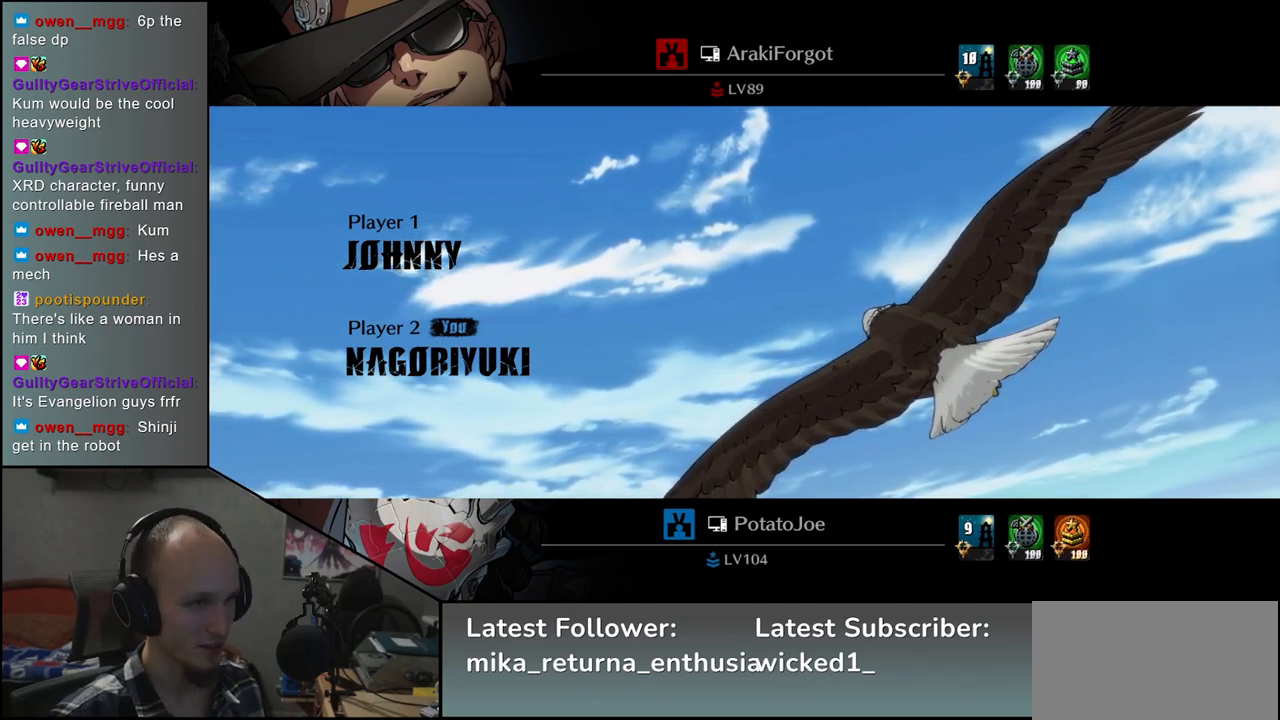
{"buttons": [], "left_stick": "left", "events": []}
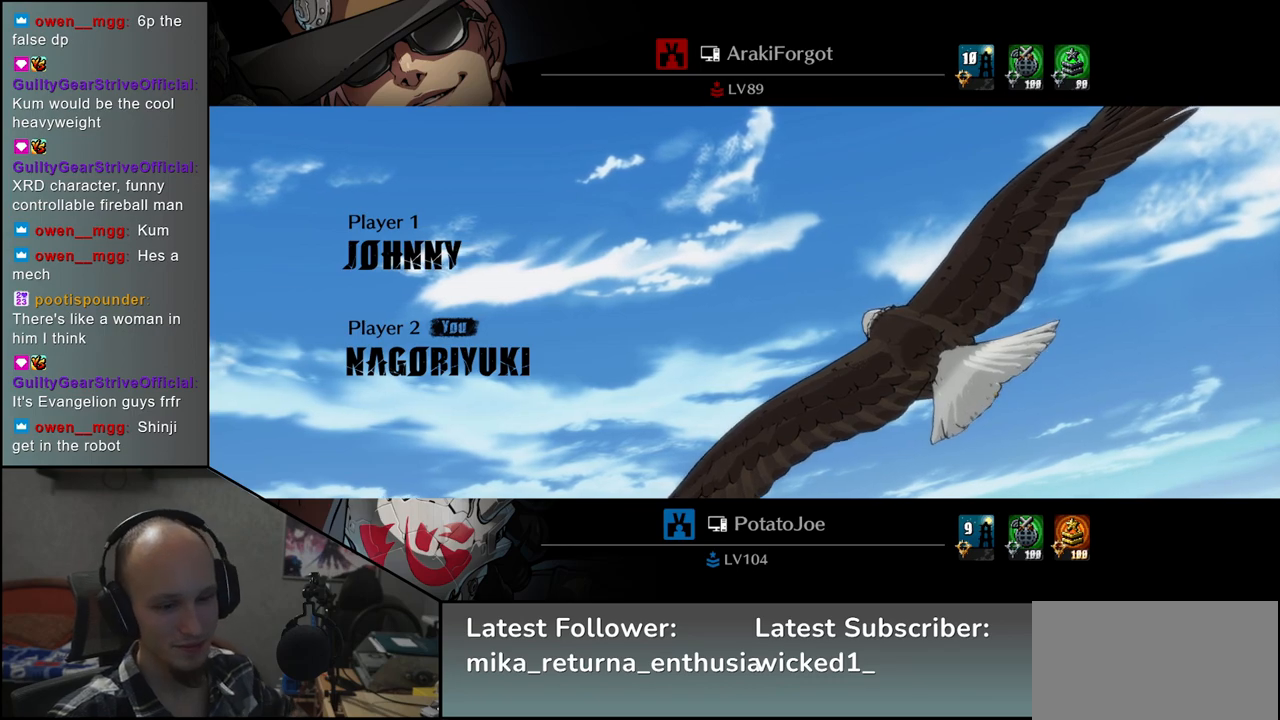
{"buttons": [], "left_stick": "left", "events": []}
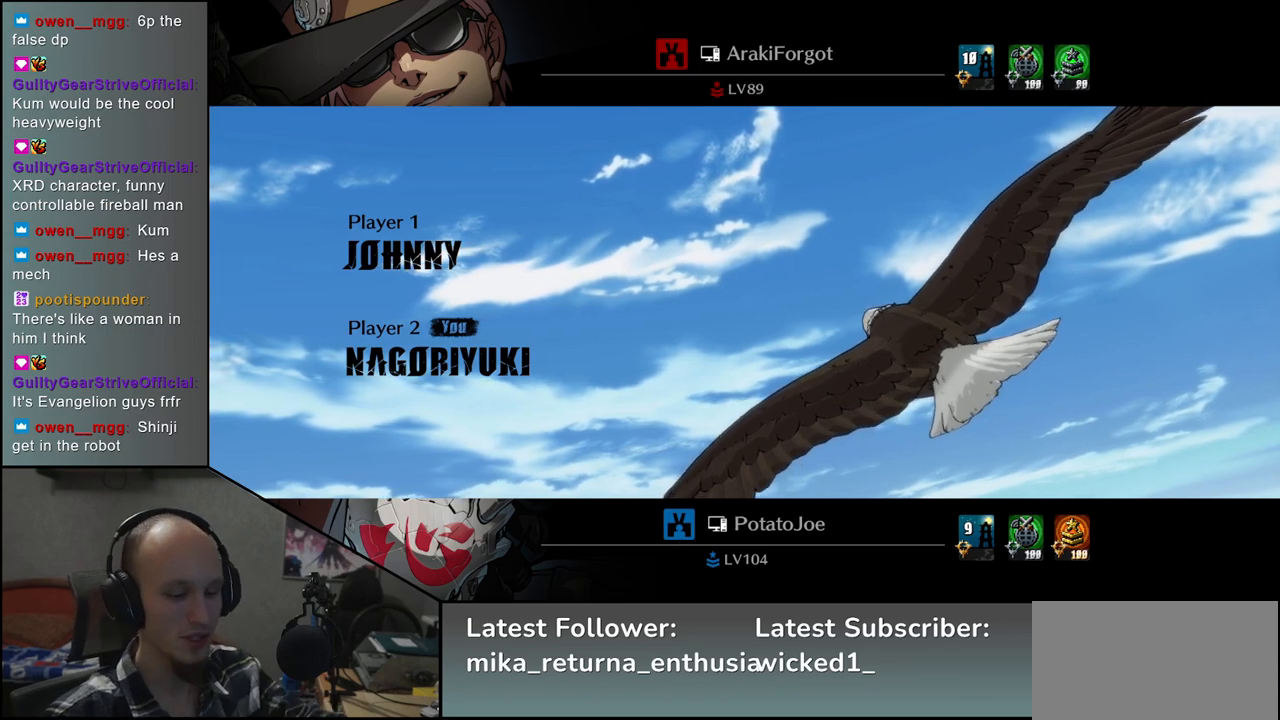
{"buttons": [], "left_stick": "left", "events": []}
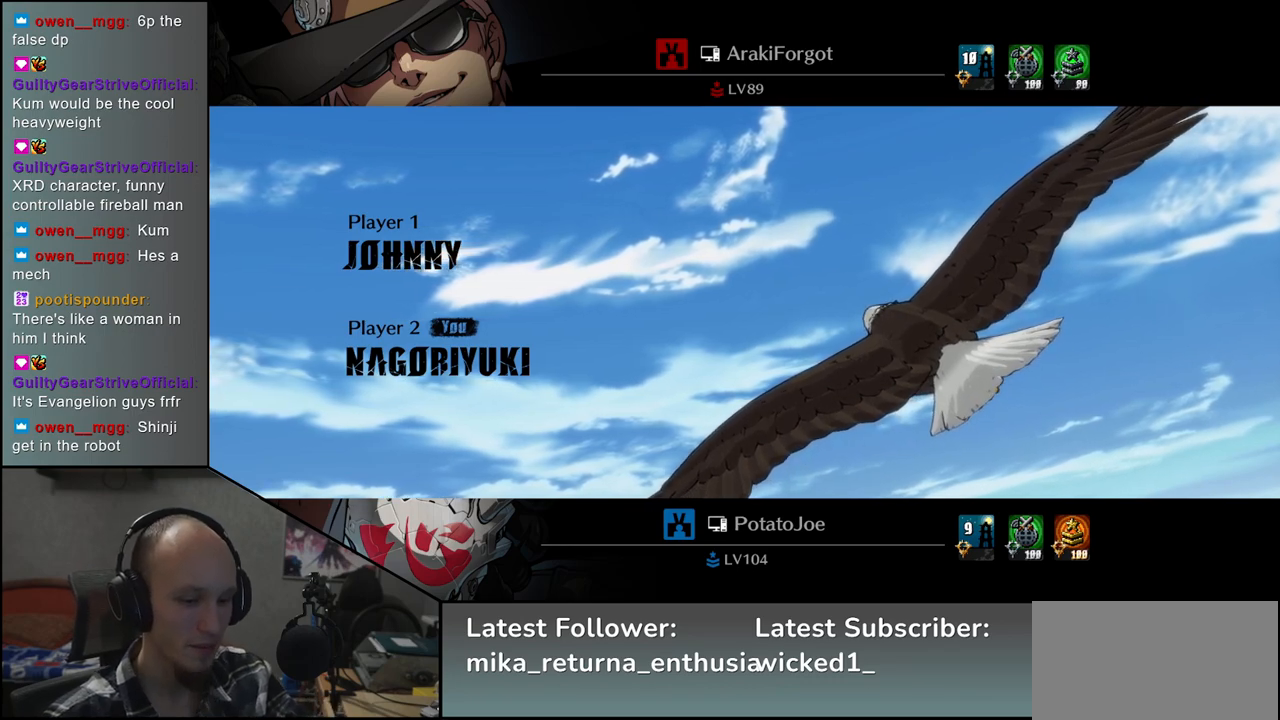
{"buttons": [], "left_stick": "left", "events": []}
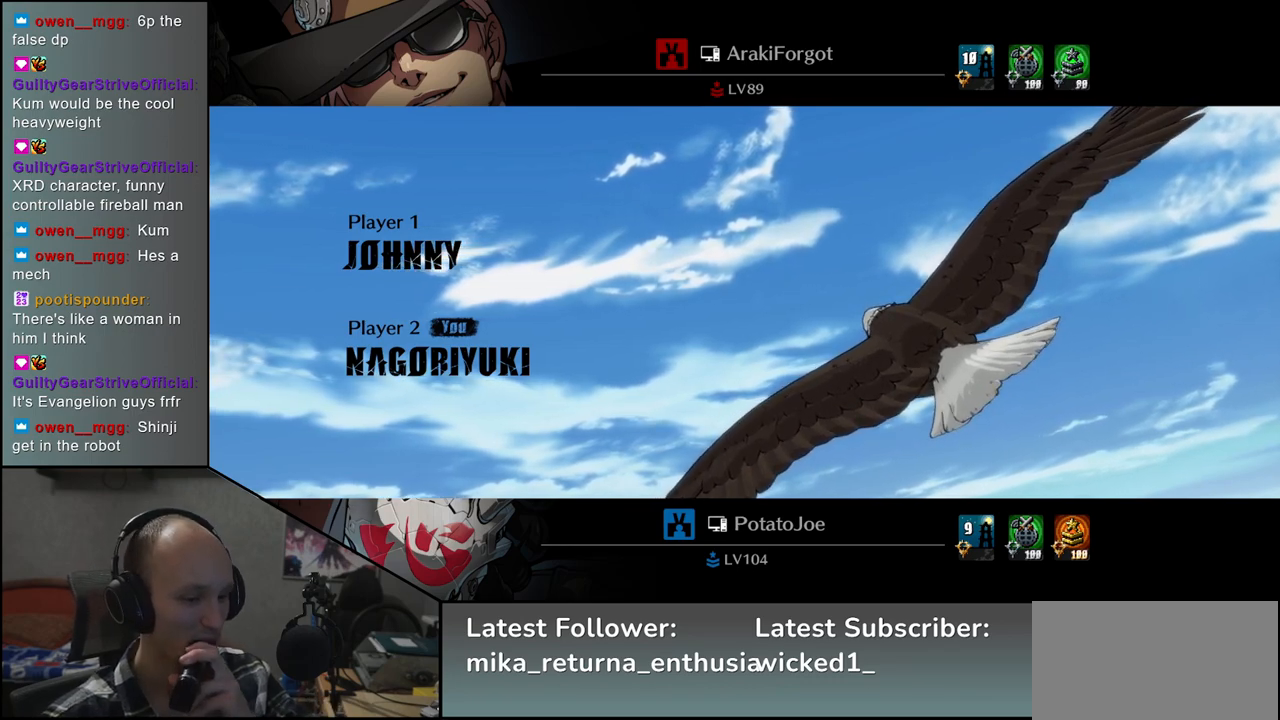
{"buttons": [], "left_stick": "left", "events": []}
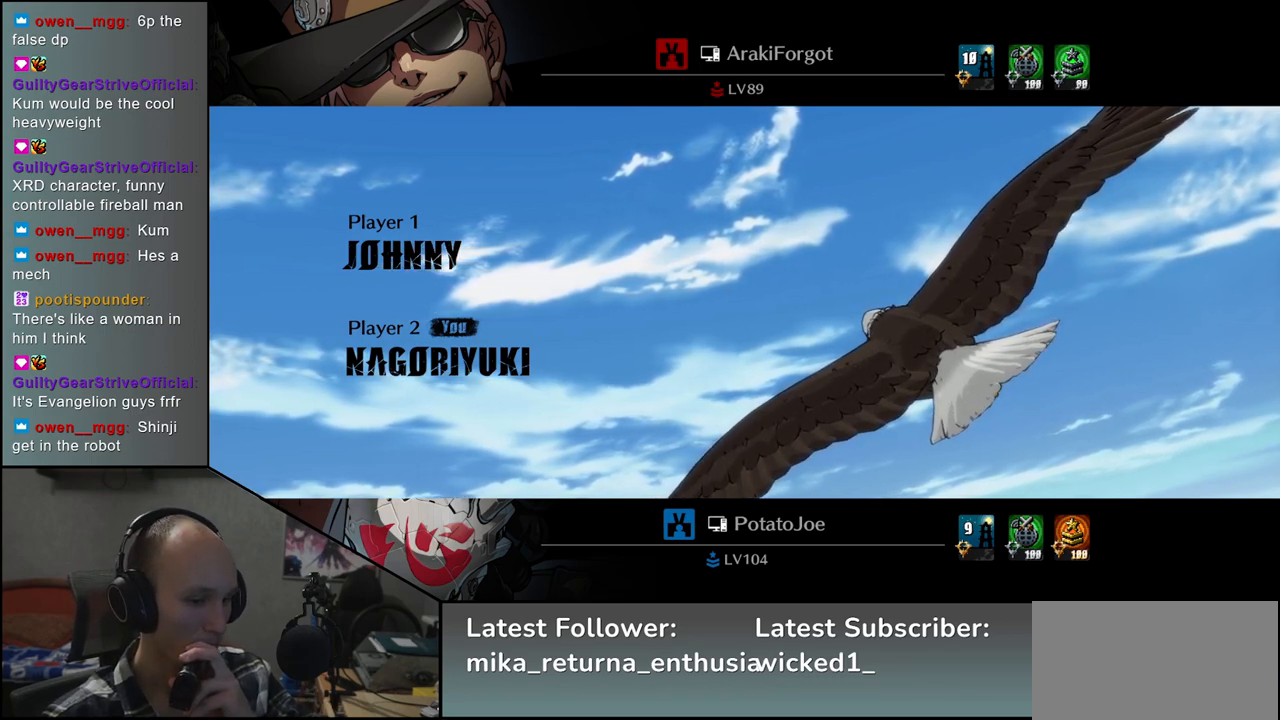
{"buttons": [], "left_stick": "left", "events": []}
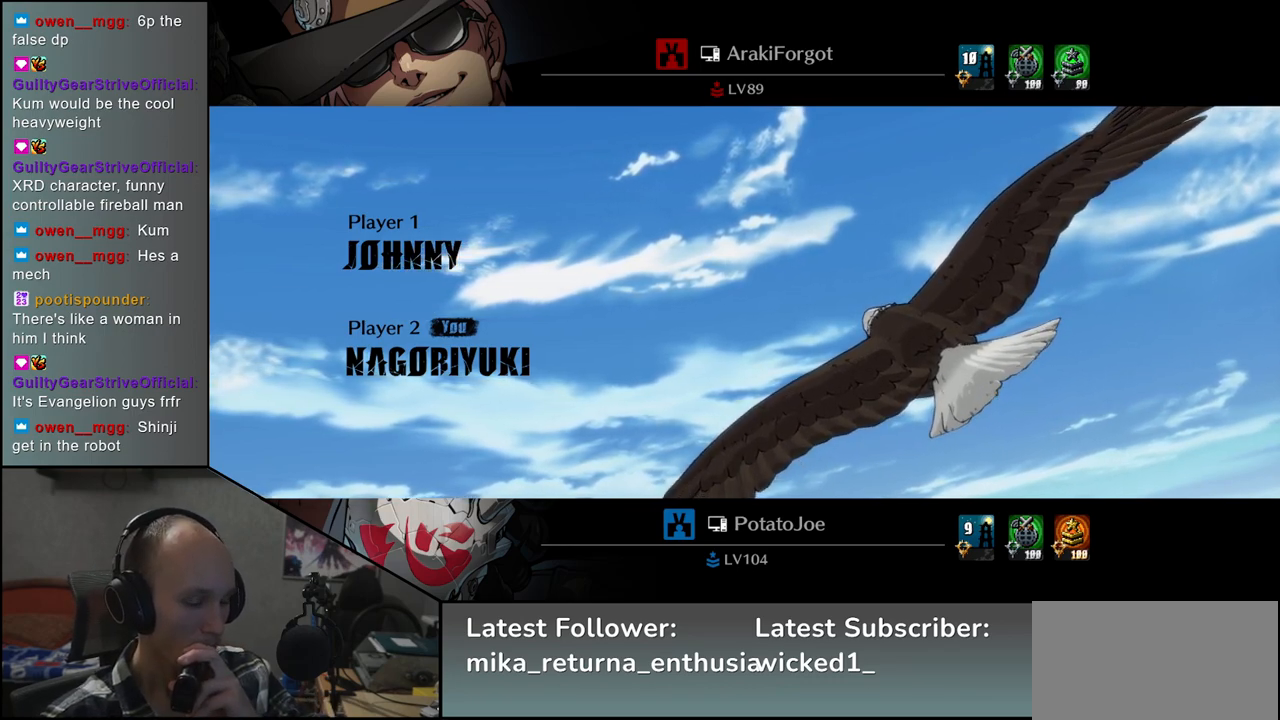
{"buttons": [], "left_stick": "left", "events": []}
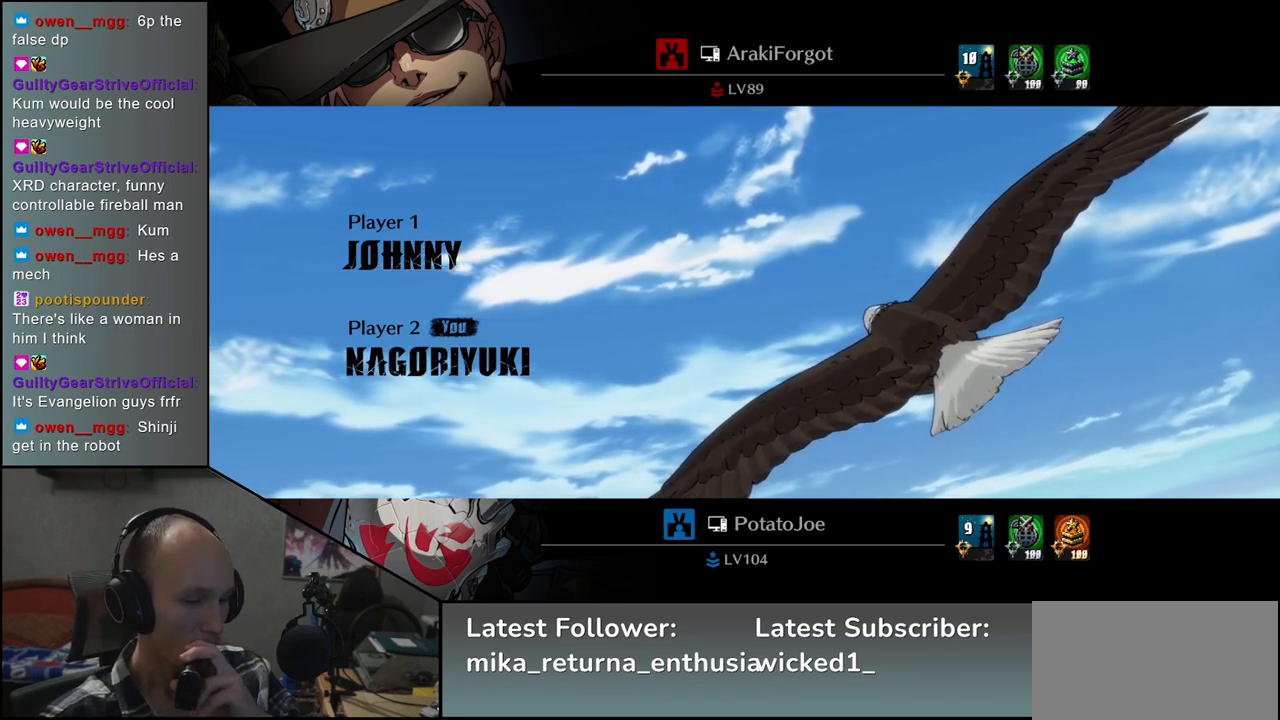
{"buttons": [], "left_stick": "left", "events": []}
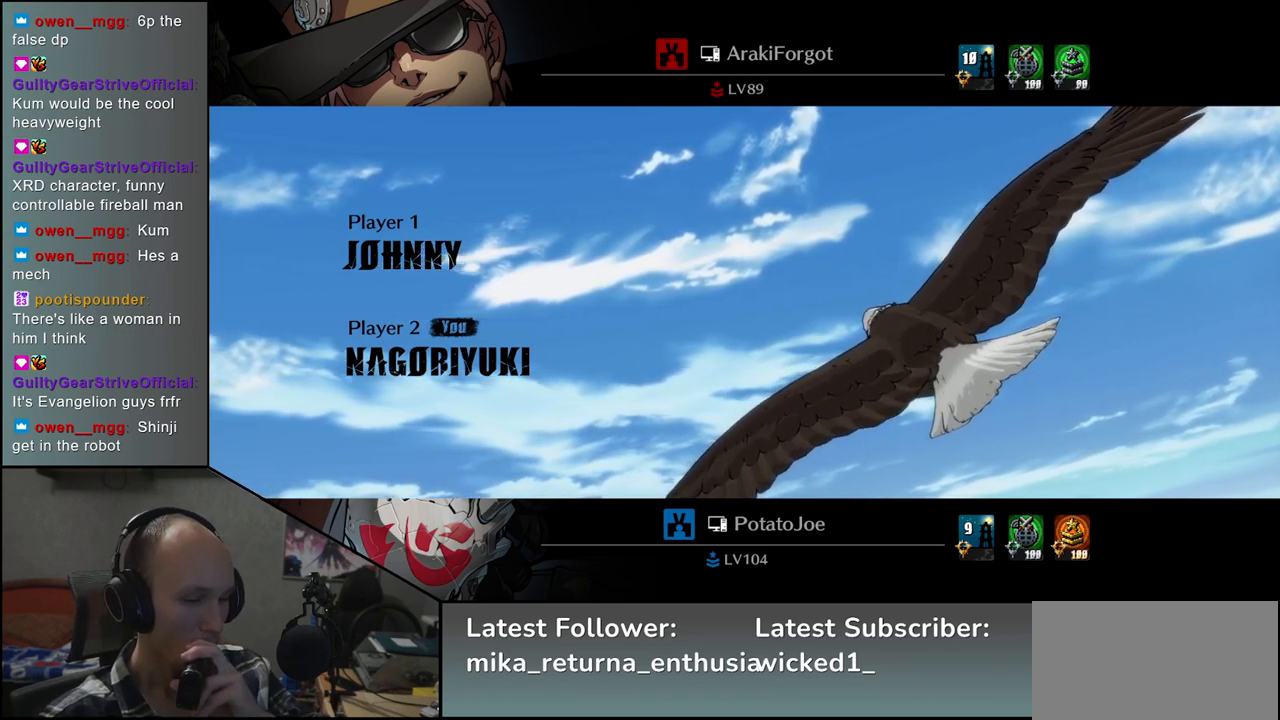
{"buttons": [], "left_stick": "left", "events": []}
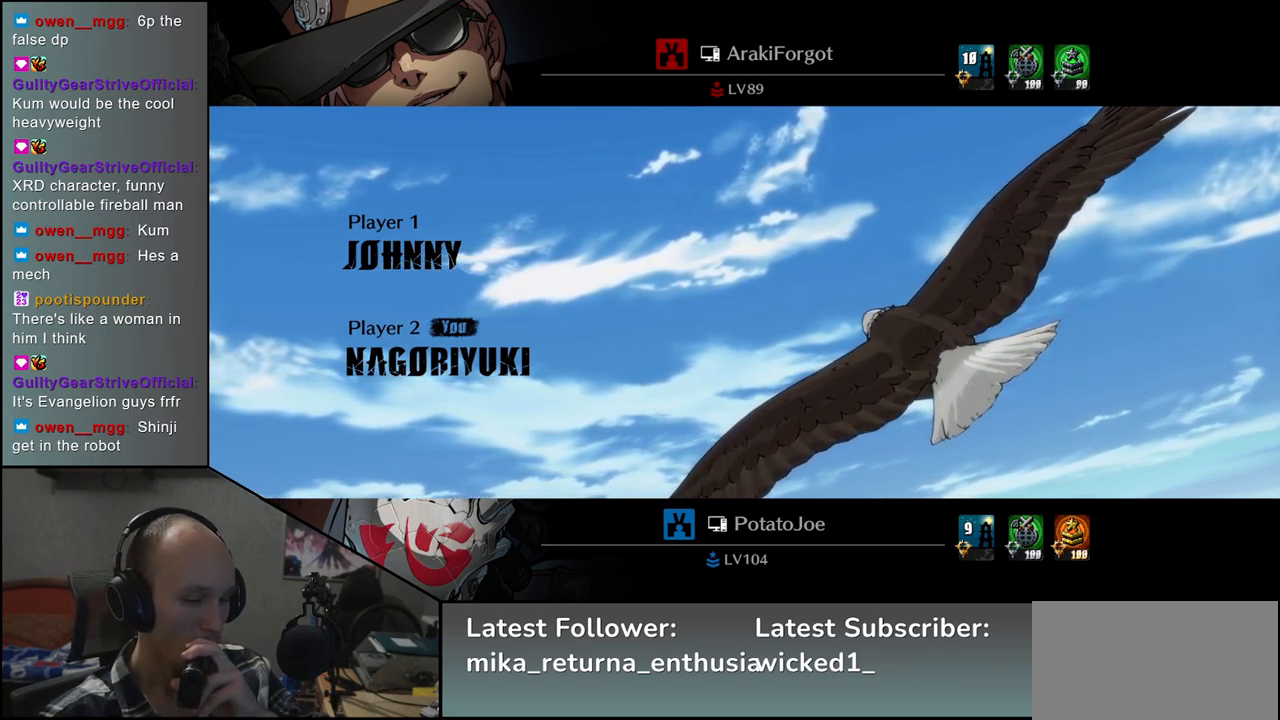
{"buttons": [], "left_stick": "left", "events": []}